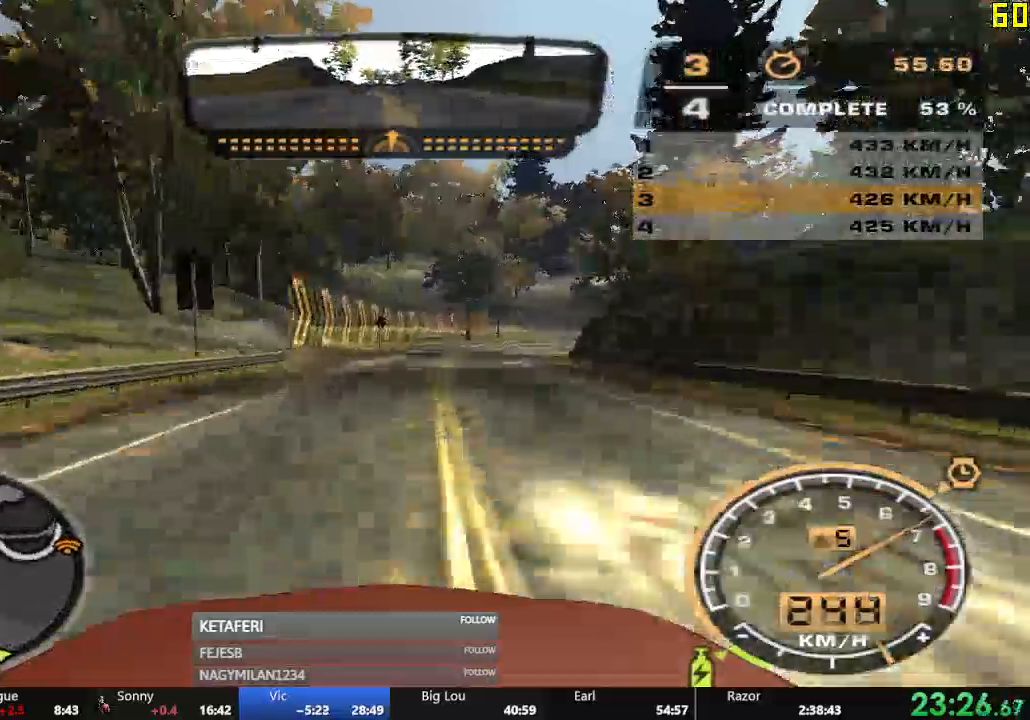
Gameplay with a controller (Xbox layout); each line is a JSON object with the inputs held at the frame after it. "events" lists button and stick changes between this image and that frame as [ms after this image, input, new state], when the widget could be followed in between. Not read: right_stick.
{"buttons": ["R2"], "left_stick": "right", "events": [[34, "left_stick", "right"]]}
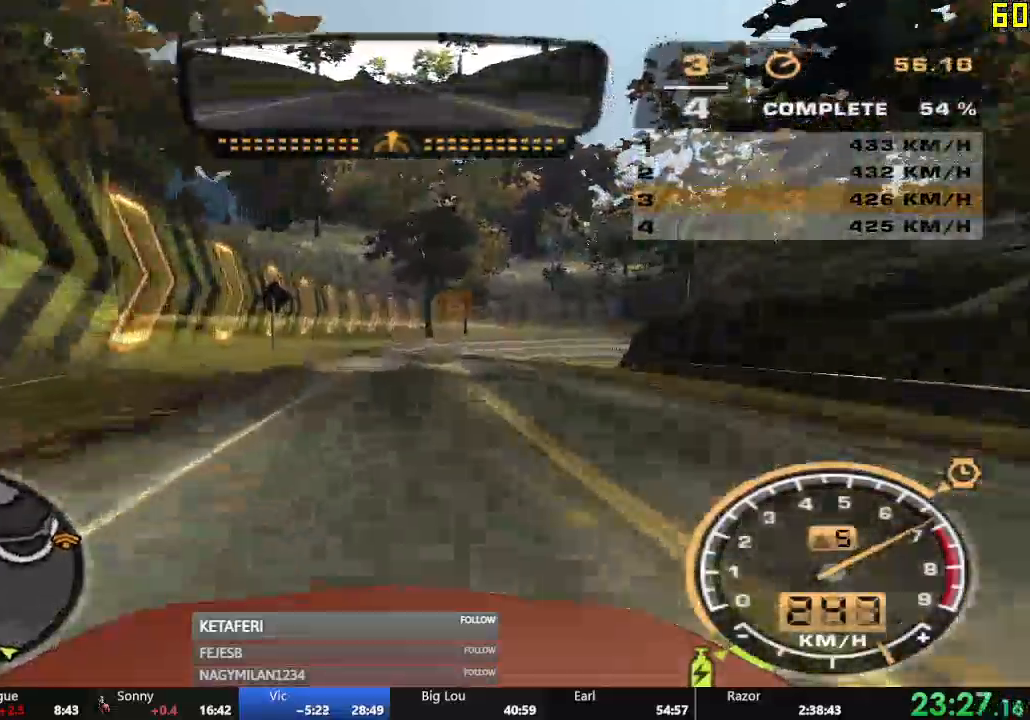
{"buttons": ["R2"], "left_stick": "right", "events": []}
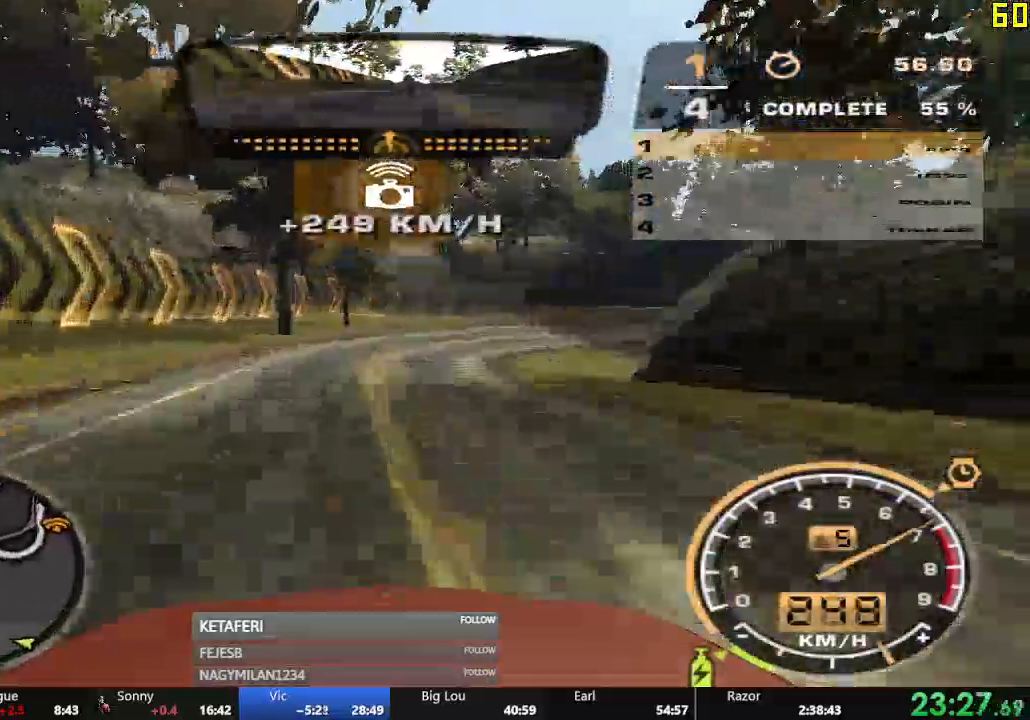
{"buttons": ["R2"], "left_stick": "right", "events": []}
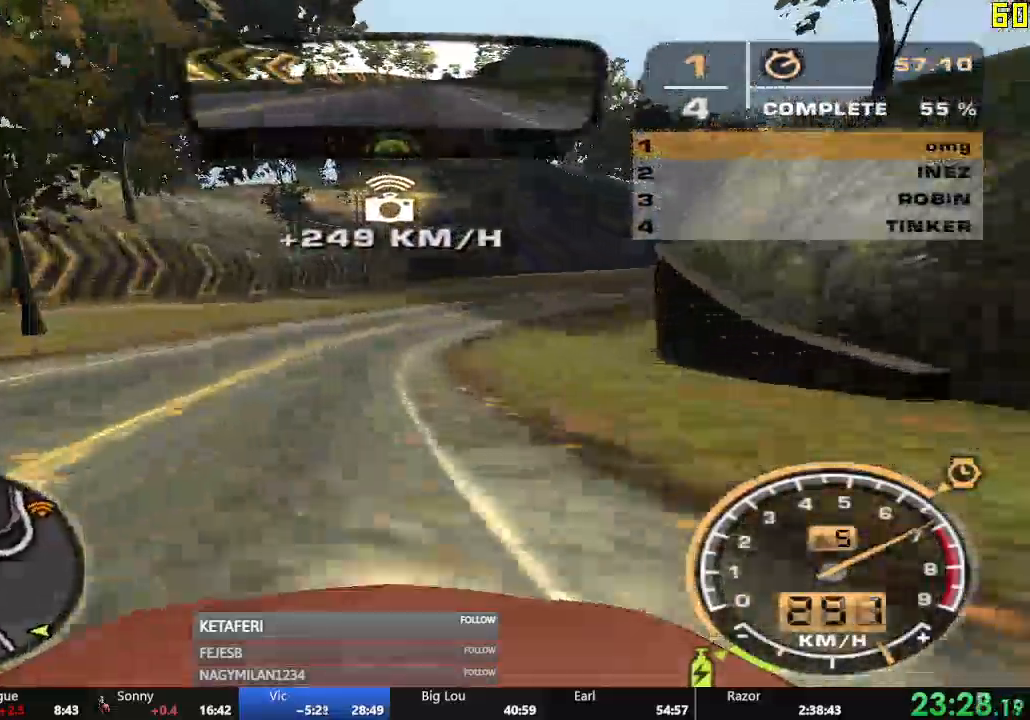
{"buttons": ["R2"], "left_stick": "right", "events": []}
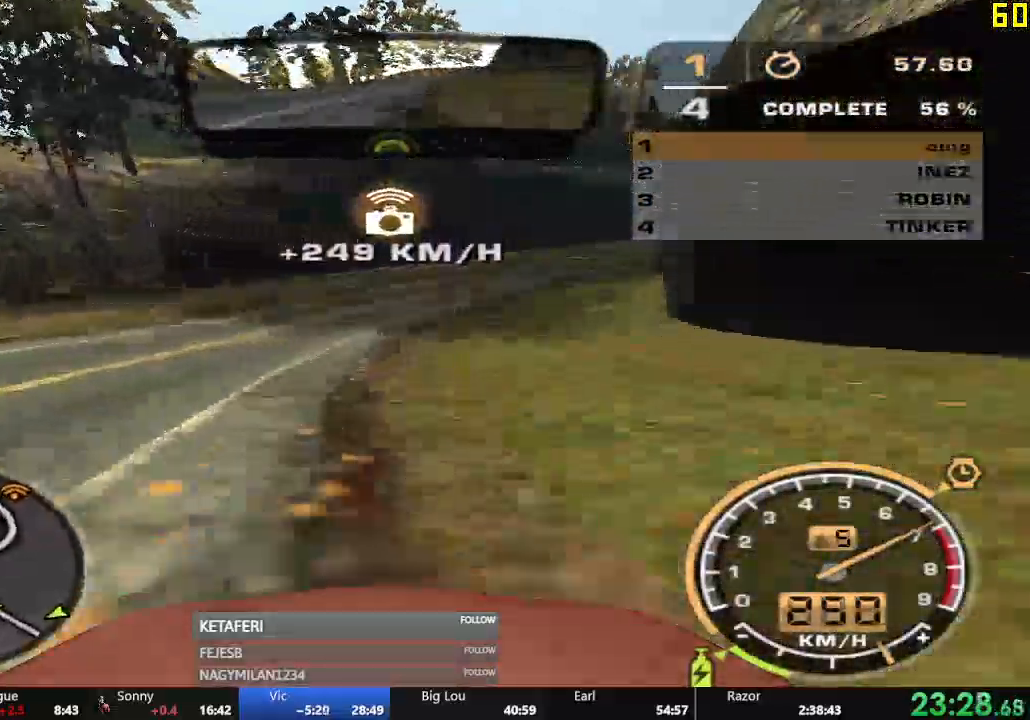
{"buttons": ["R2"], "left_stick": "right", "events": [[301, "left_stick", "center"], [401, "left_stick", "right"]]}
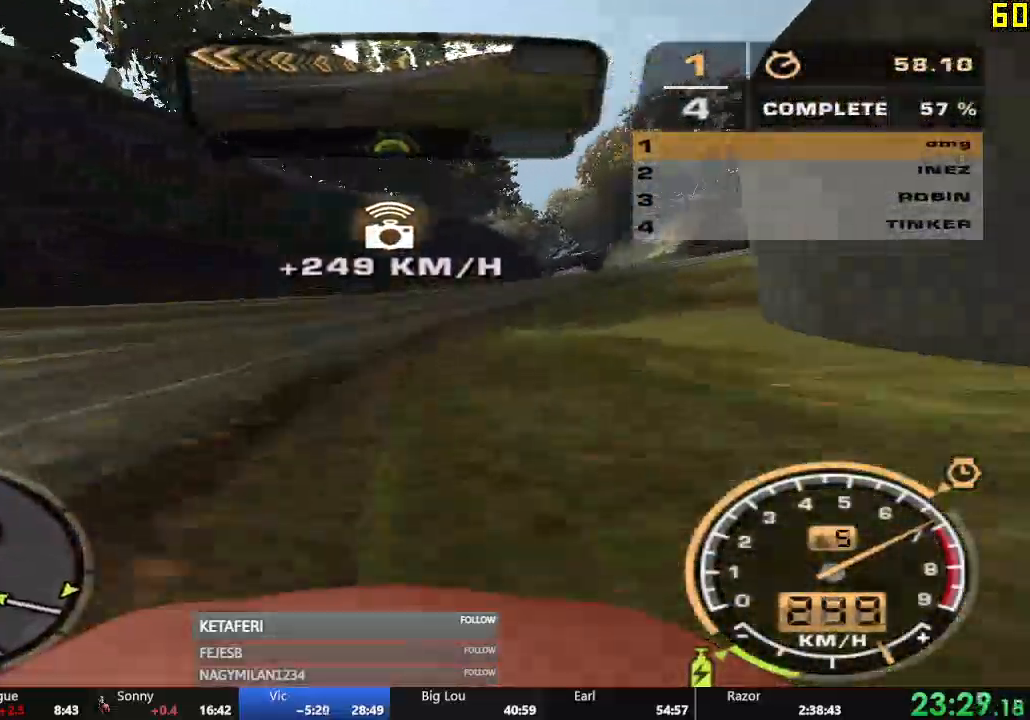
{"buttons": ["R2"], "left_stick": "center", "events": [[300, "left_stick", "center"]]}
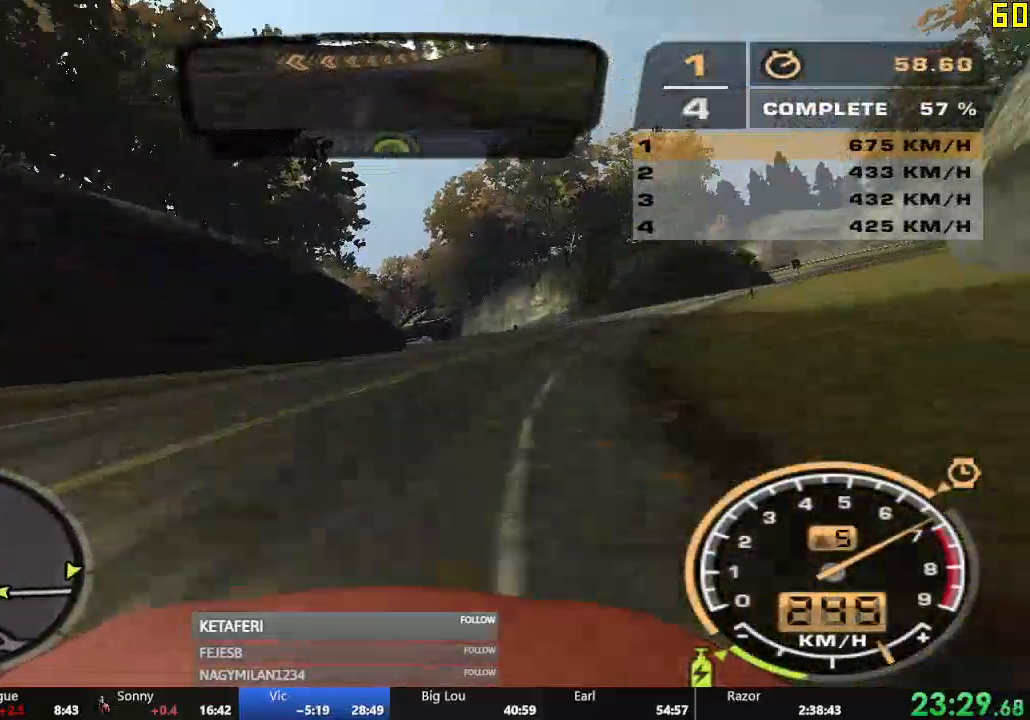
{"buttons": ["R2"], "left_stick": "center", "events": []}
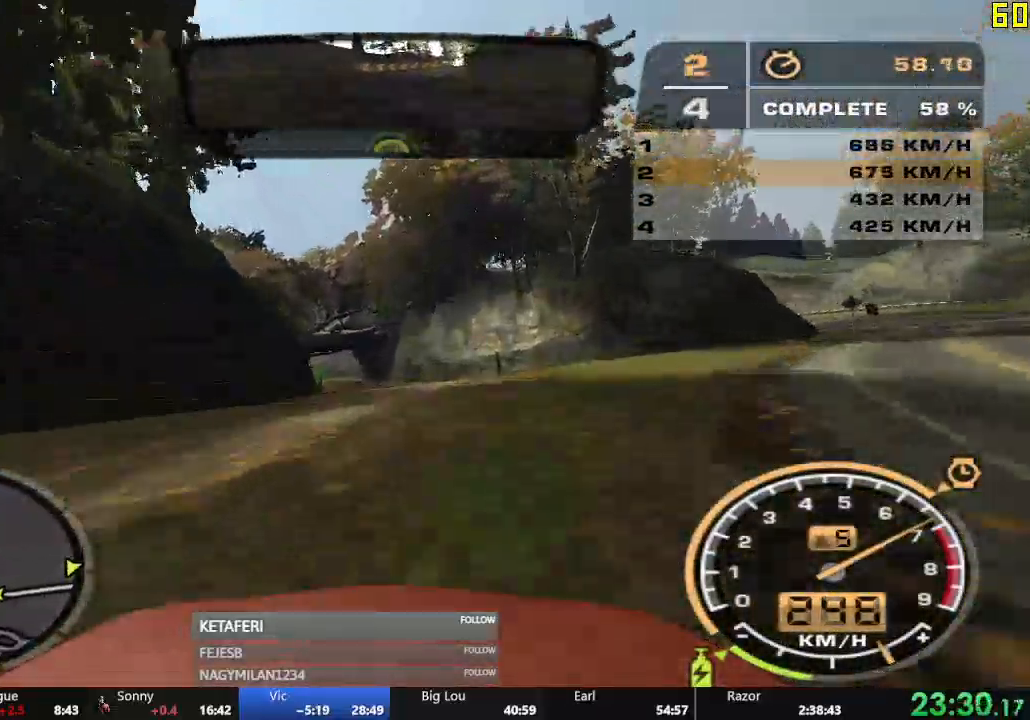
{"buttons": ["R2"], "left_stick": "left", "events": [[150, "left_stick", "left"]]}
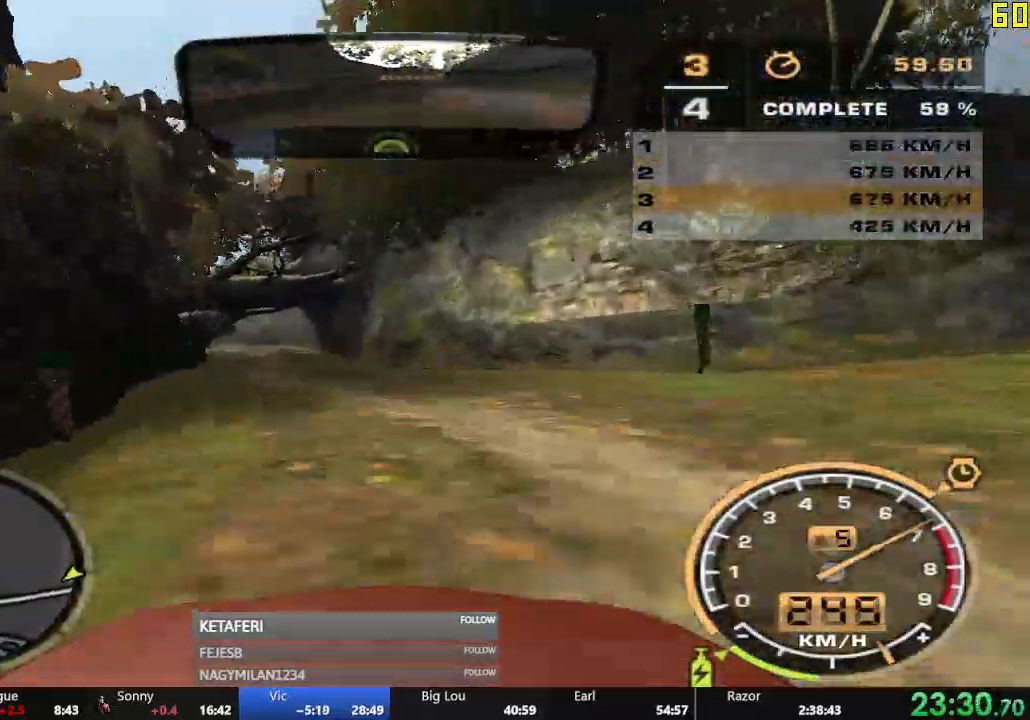
{"buttons": ["R2"], "left_stick": "left", "events": []}
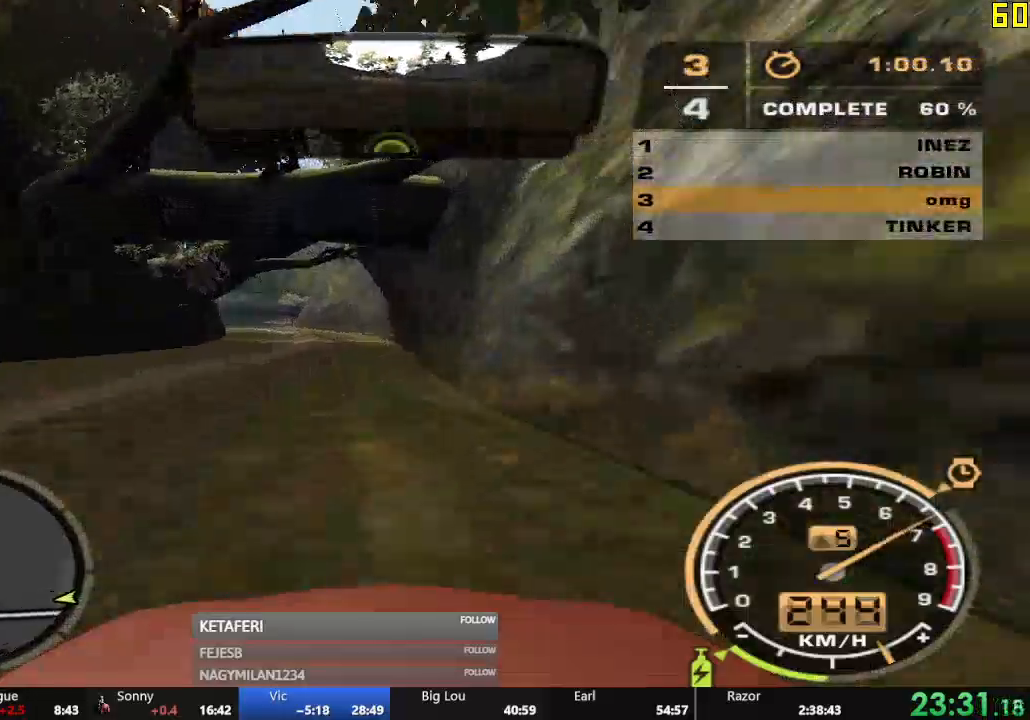
{"buttons": ["R2"], "left_stick": "left", "events": []}
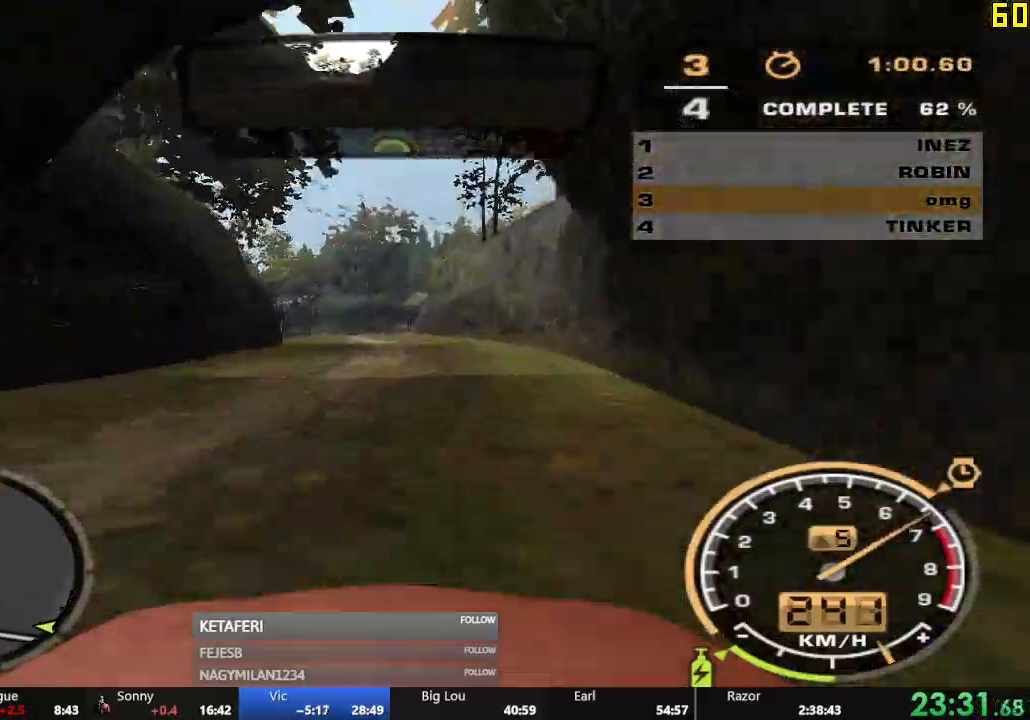
{"buttons": ["R2"], "left_stick": "left", "events": [[201, "left_stick", "center"], [334, "left_stick", "left"]]}
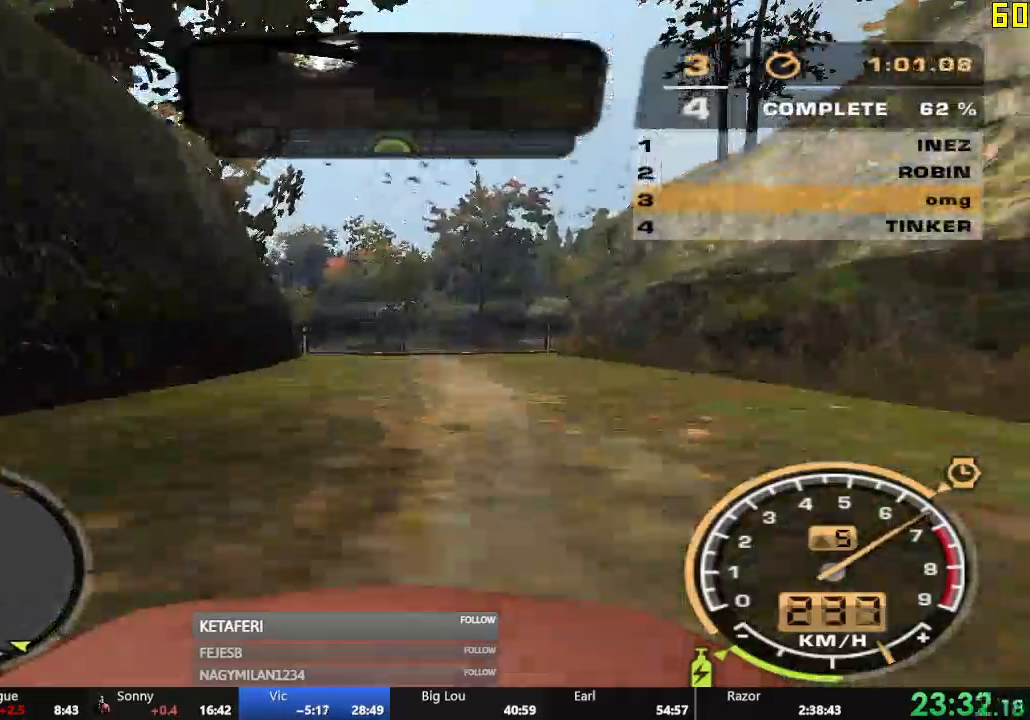
{"buttons": ["R2"], "left_stick": "left", "events": []}
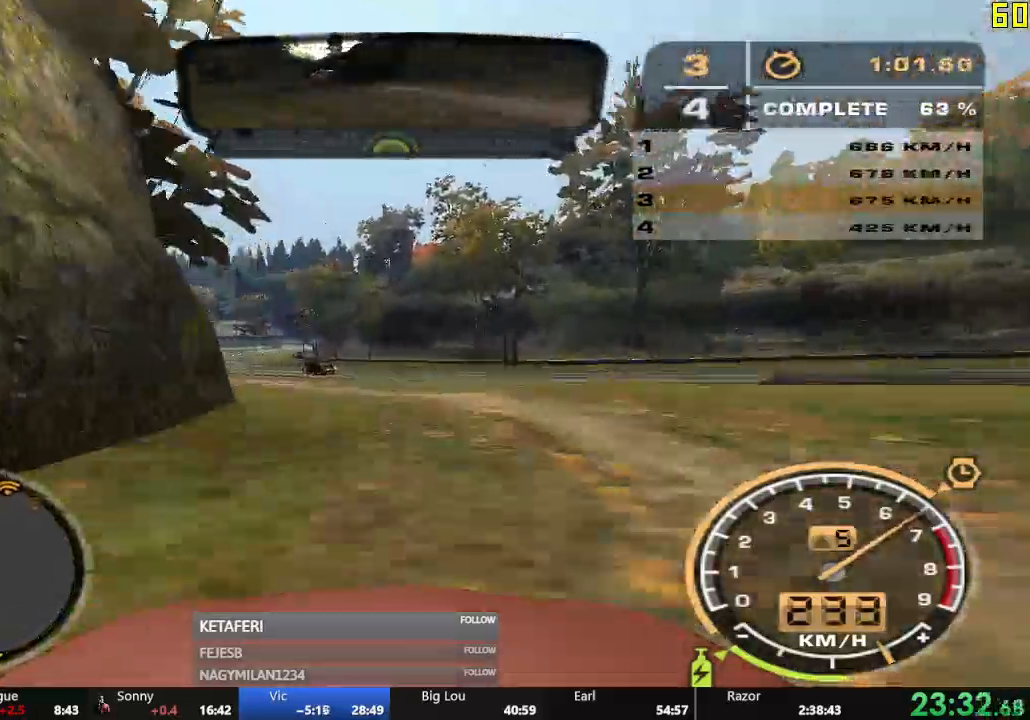
{"buttons": ["R2"], "left_stick": "left", "events": []}
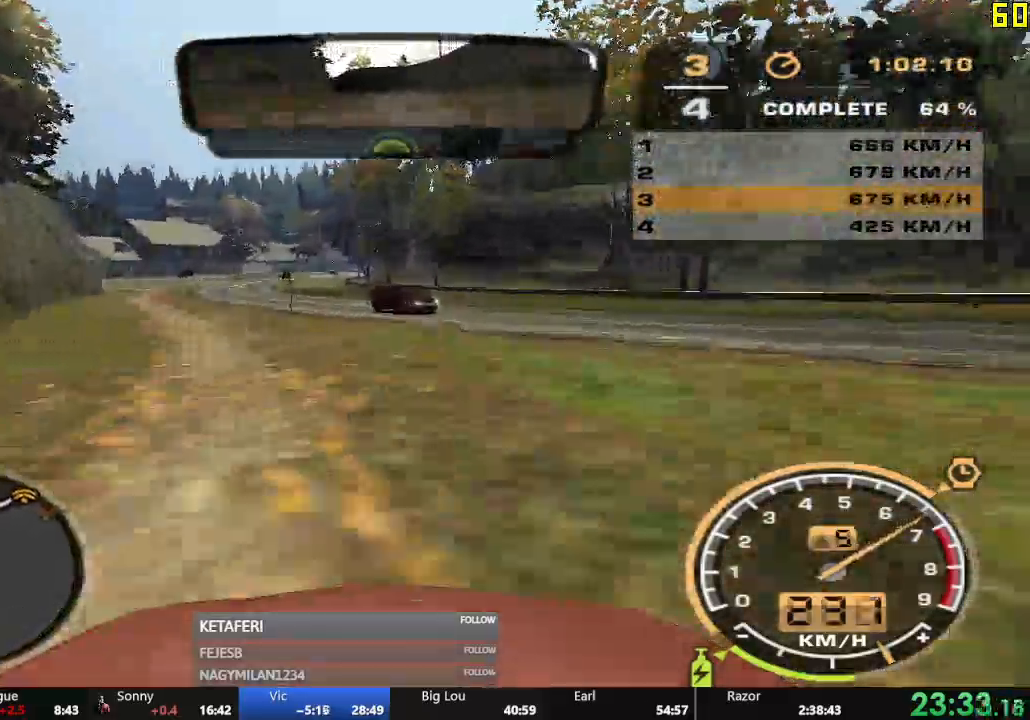
{"buttons": ["R2"], "left_stick": "left", "events": []}
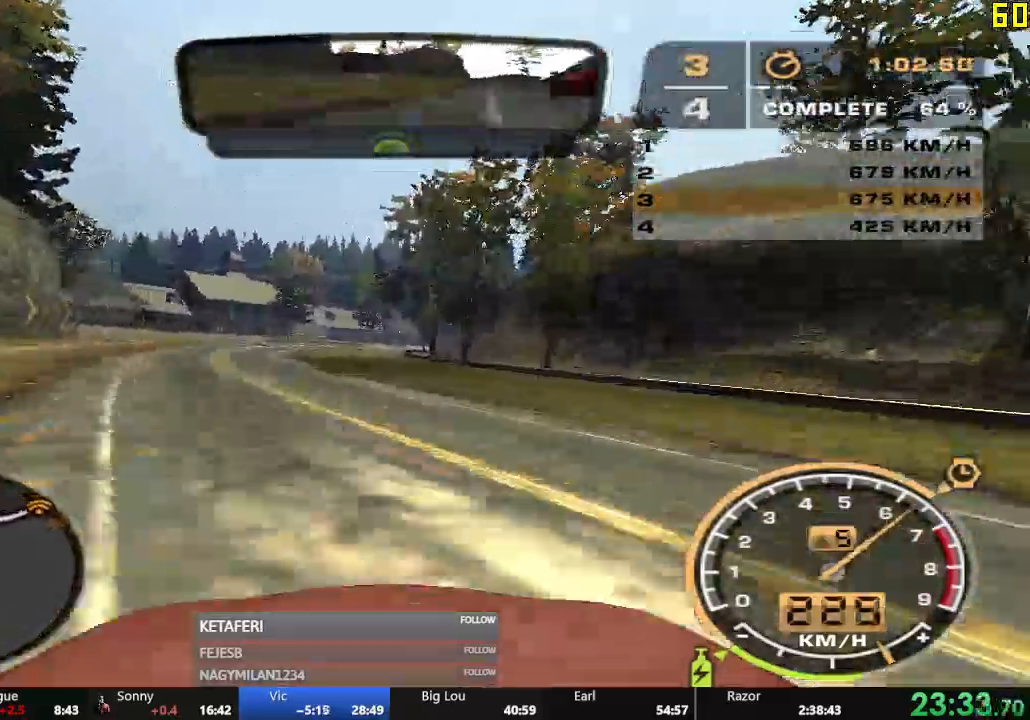
{"buttons": ["R2"], "left_stick": "center", "events": [[117, "left_stick", "center"]]}
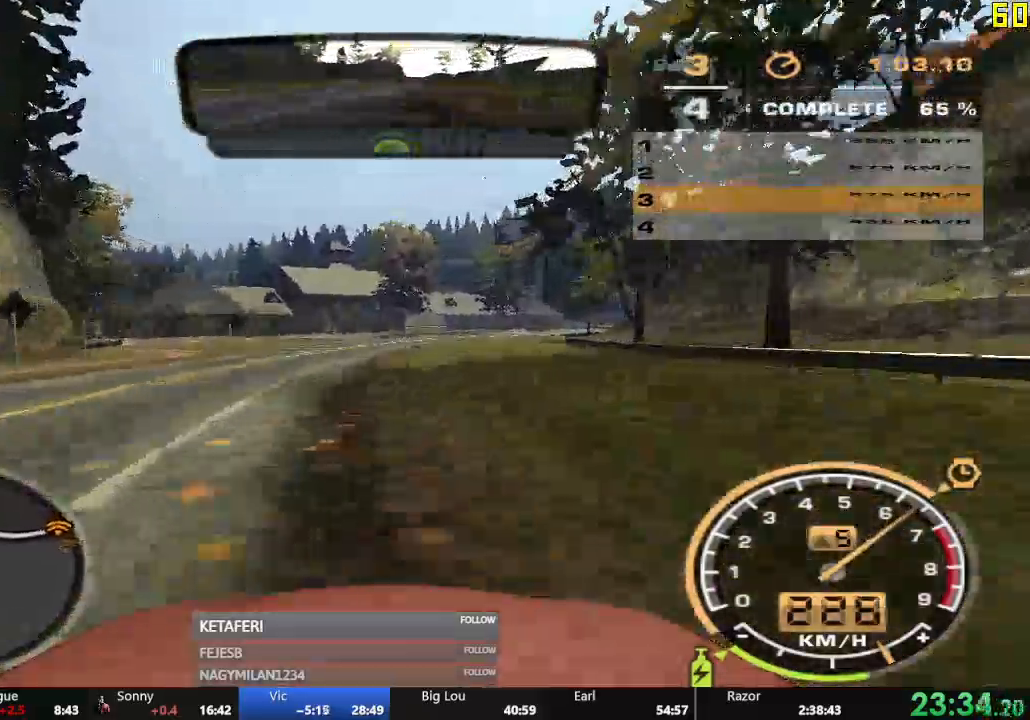
{"buttons": ["R2"], "left_stick": "right", "events": [[17, "left_stick", "right"], [200, "left_stick", "center"], [434, "left_stick", "right"]]}
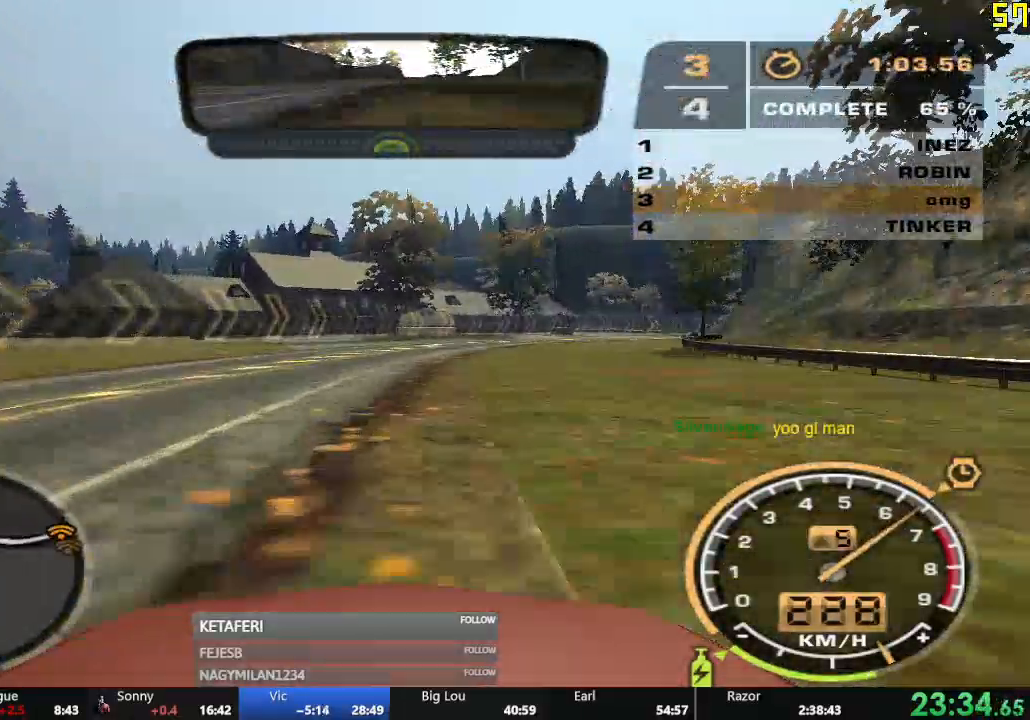
{"buttons": ["R2"], "left_stick": "right", "events": [[67, "L2", "down"], [117, "L2", "up"]]}
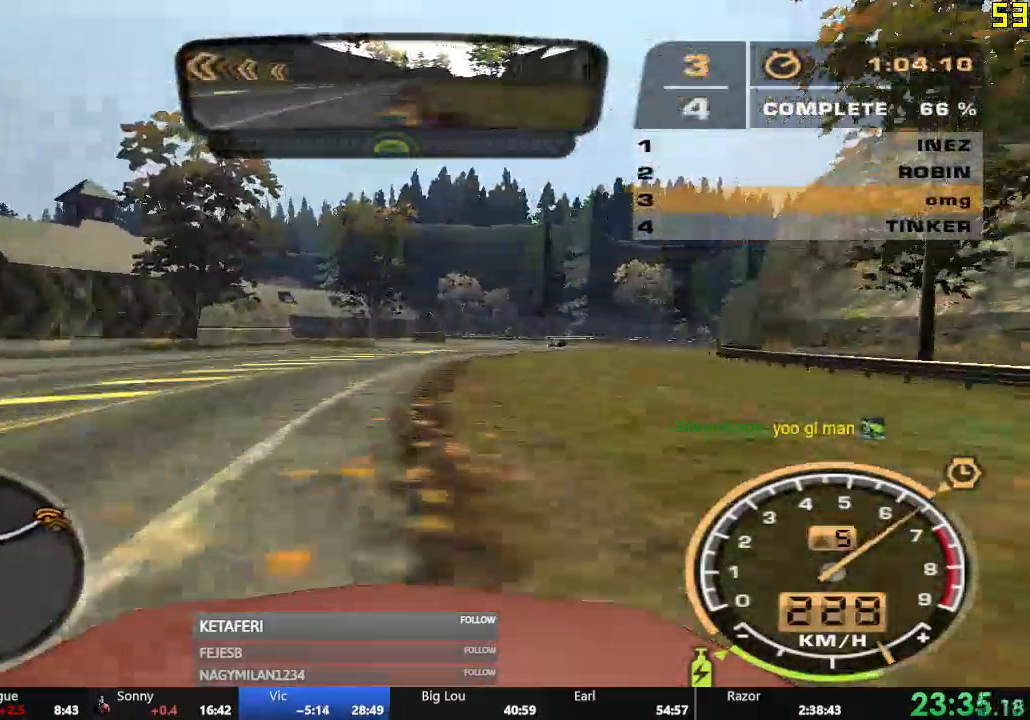
{"buttons": ["R2"], "left_stick": "up-right", "events": [[384, "left_stick", "up-right"]]}
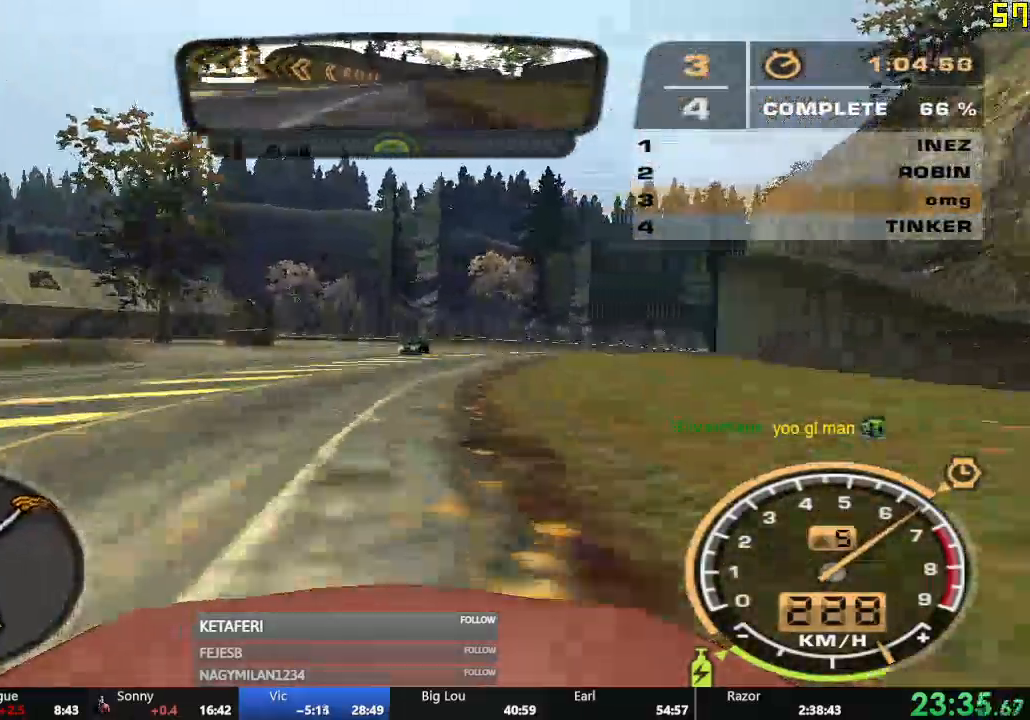
{"buttons": ["R2"], "left_stick": "right", "events": [[367, "left_stick", "right"]]}
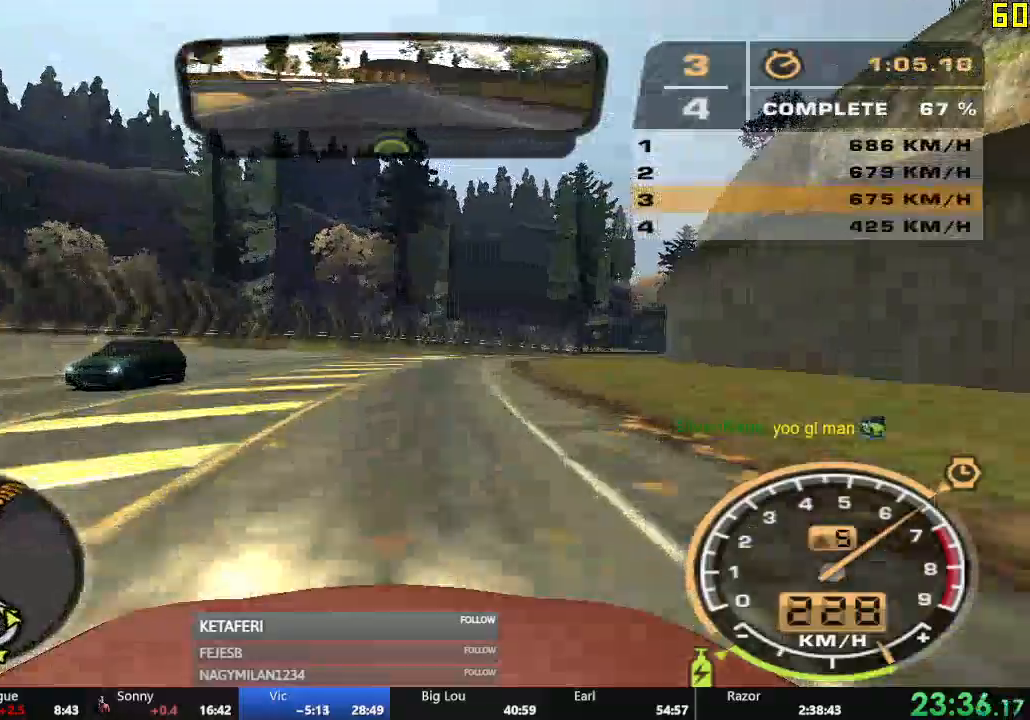
{"buttons": ["R2"], "left_stick": "center"}
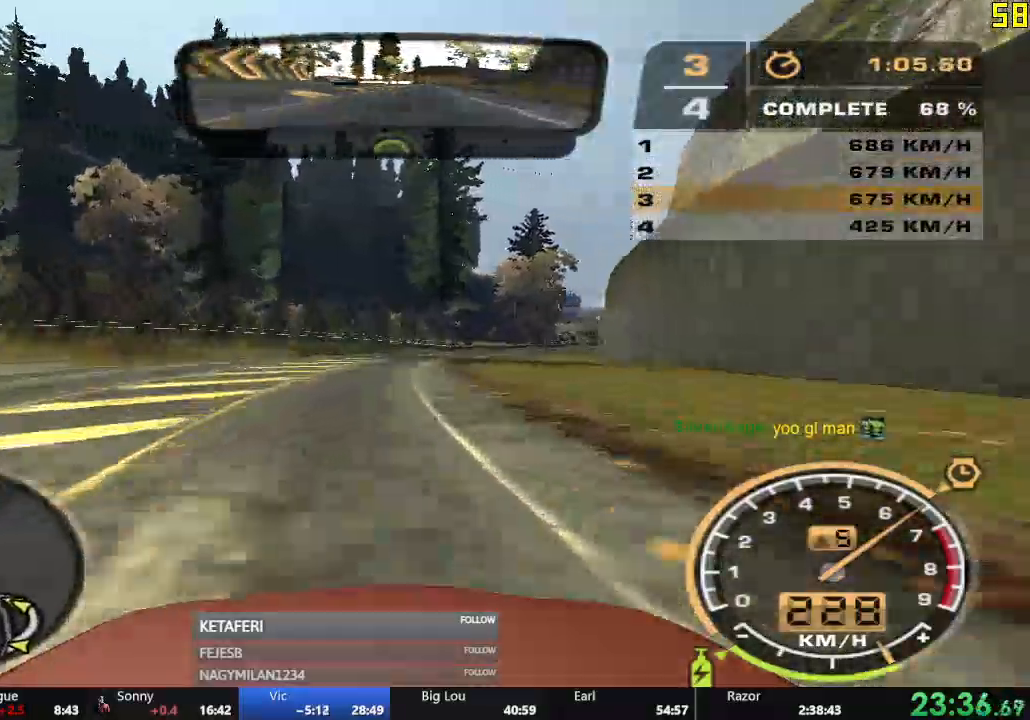
{"buttons": ["A", "R2"], "left_stick": "center", "events": [[17, "A", "down"], [251, "left_stick", "right"], [501, "left_stick", "center"]]}
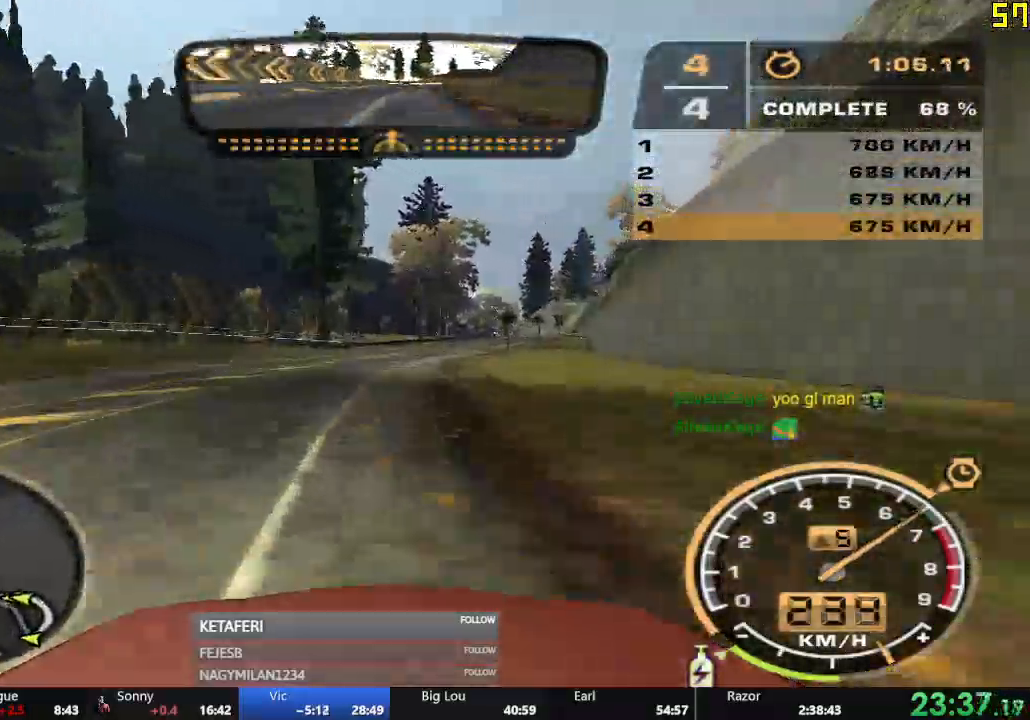
{"buttons": ["A", "R2"], "left_stick": "center", "events": []}
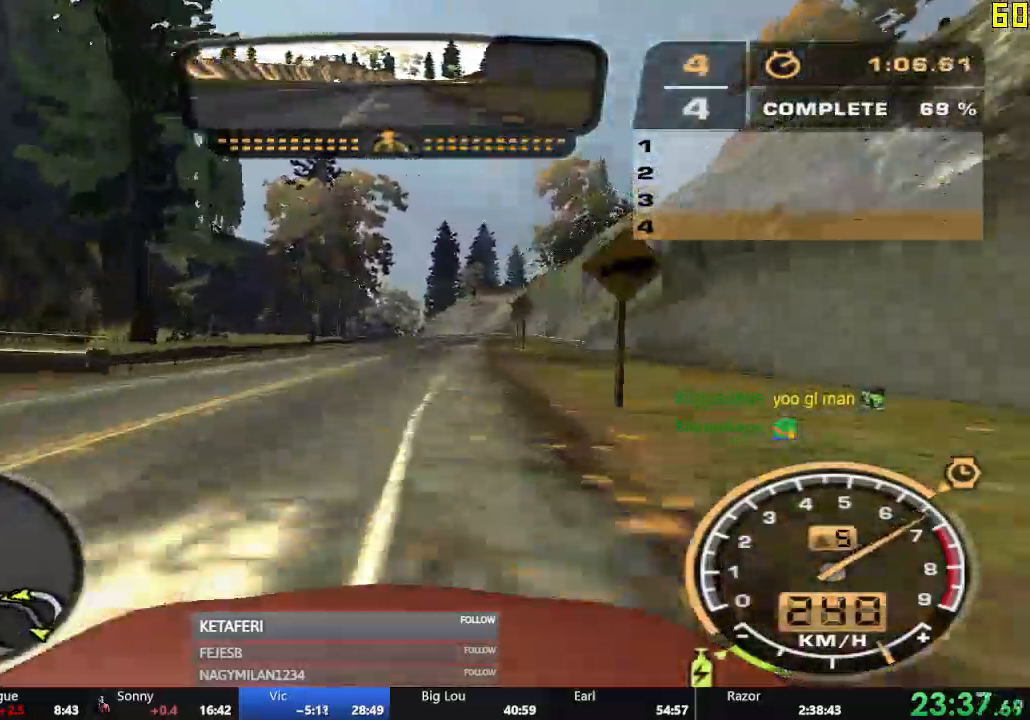
{"buttons": ["R2"], "left_stick": "center", "events": [[351, "A", "up"]]}
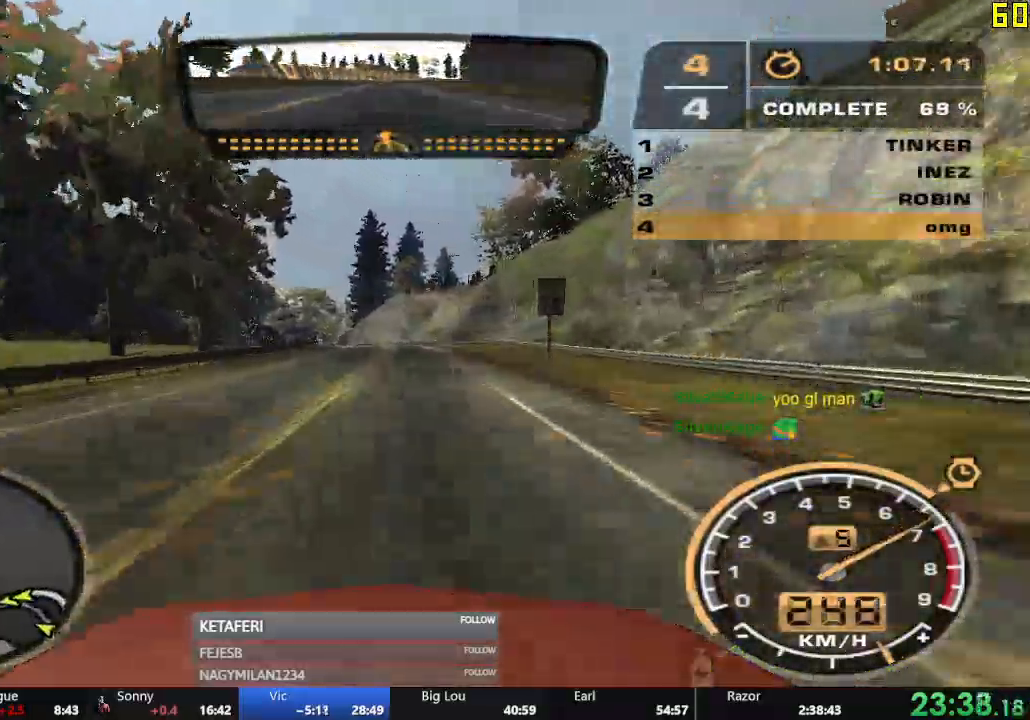
{"buttons": ["R2"], "left_stick": "center", "events": []}
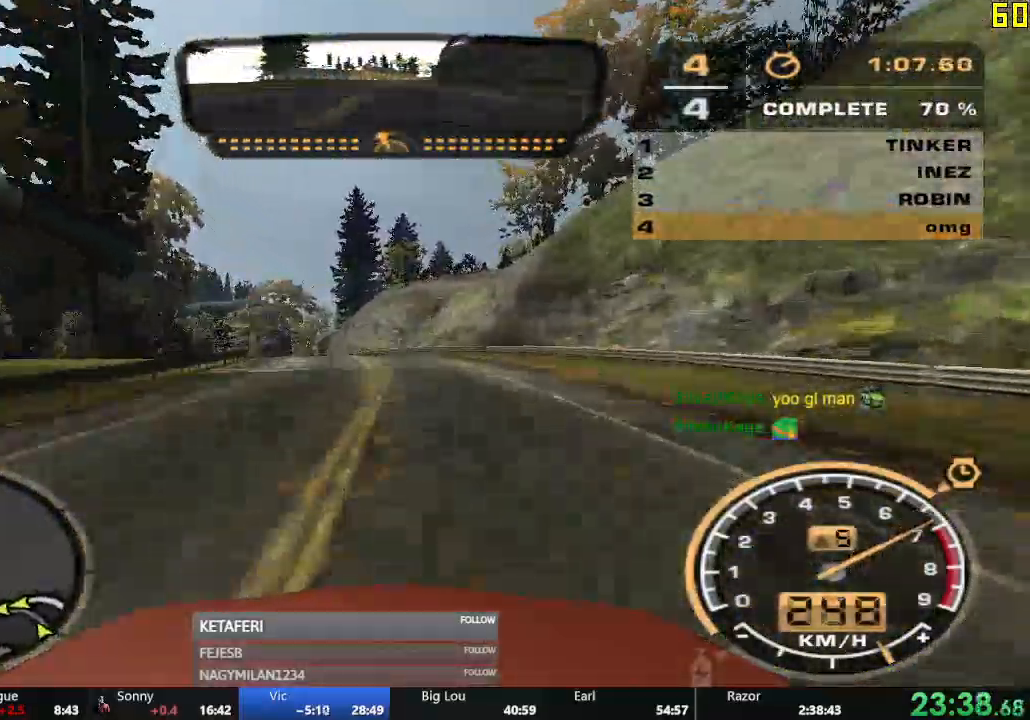
{"buttons": ["R2"], "left_stick": "center", "events": []}
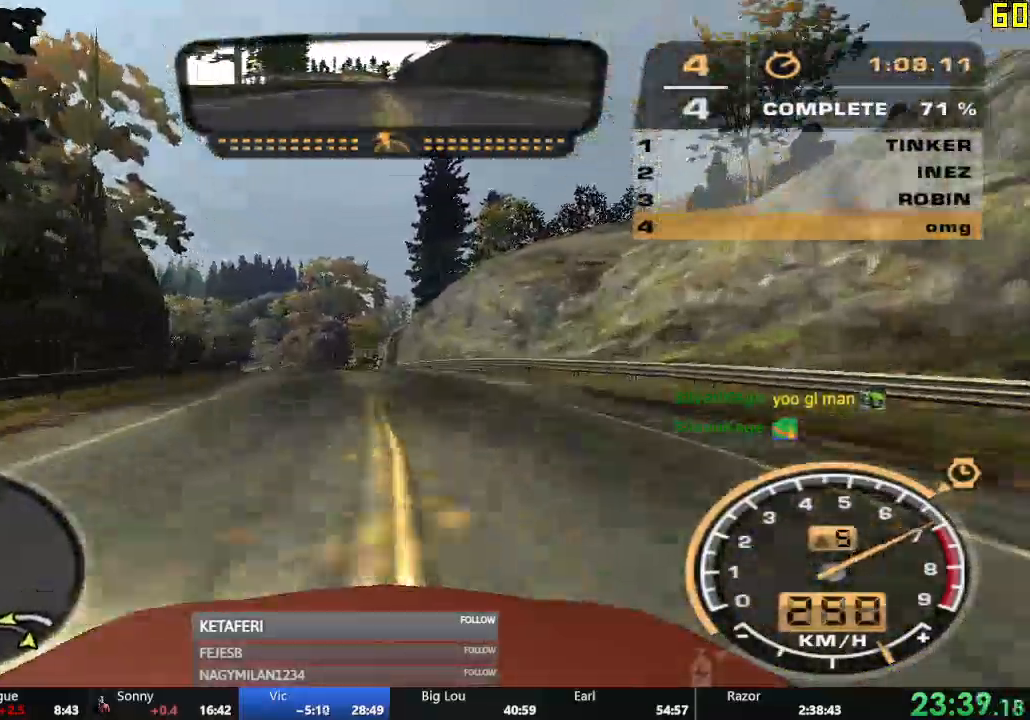
{"buttons": ["R2"], "left_stick": "center", "events": [[67, "R1", "down"], [117, "R1", "up"]]}
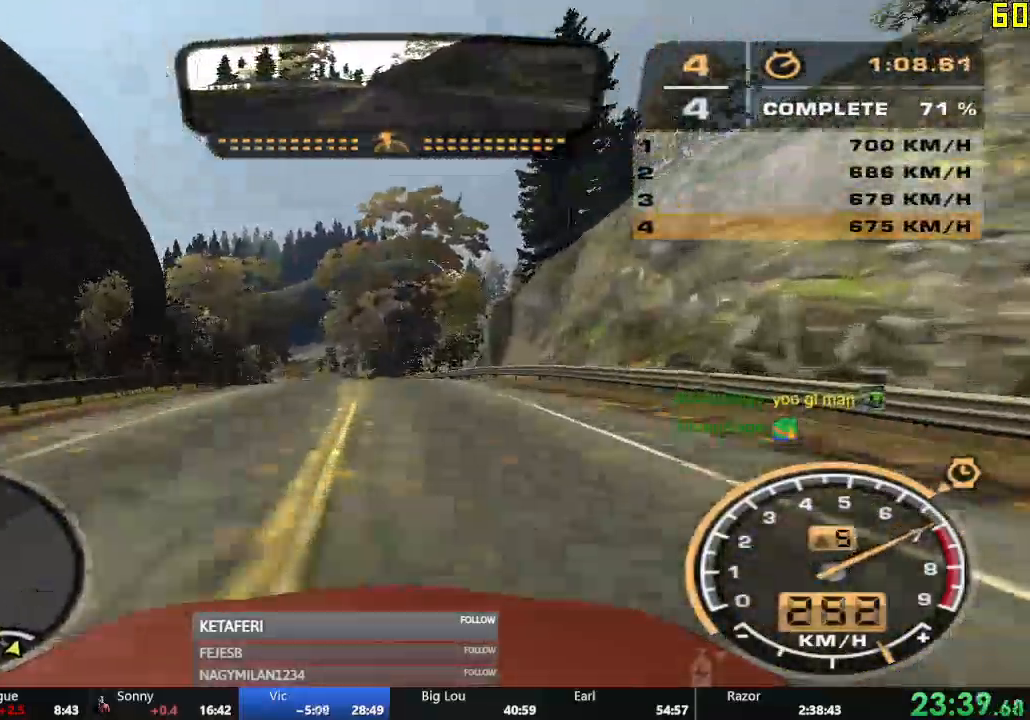
{"buttons": ["R2"], "left_stick": "right", "events": [[434, "left_stick", "right"]]}
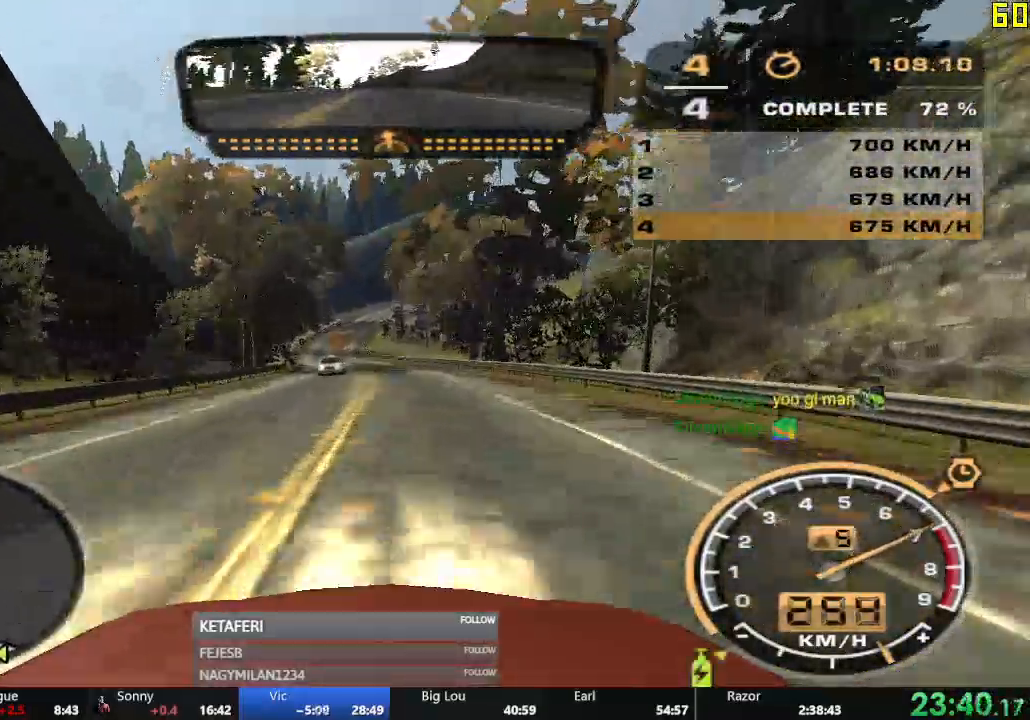
{"buttons": ["R2"], "left_stick": "center", "events": [[67, "left_stick", "center"], [117, "left_stick", "left"], [351, "left_stick", "center"]]}
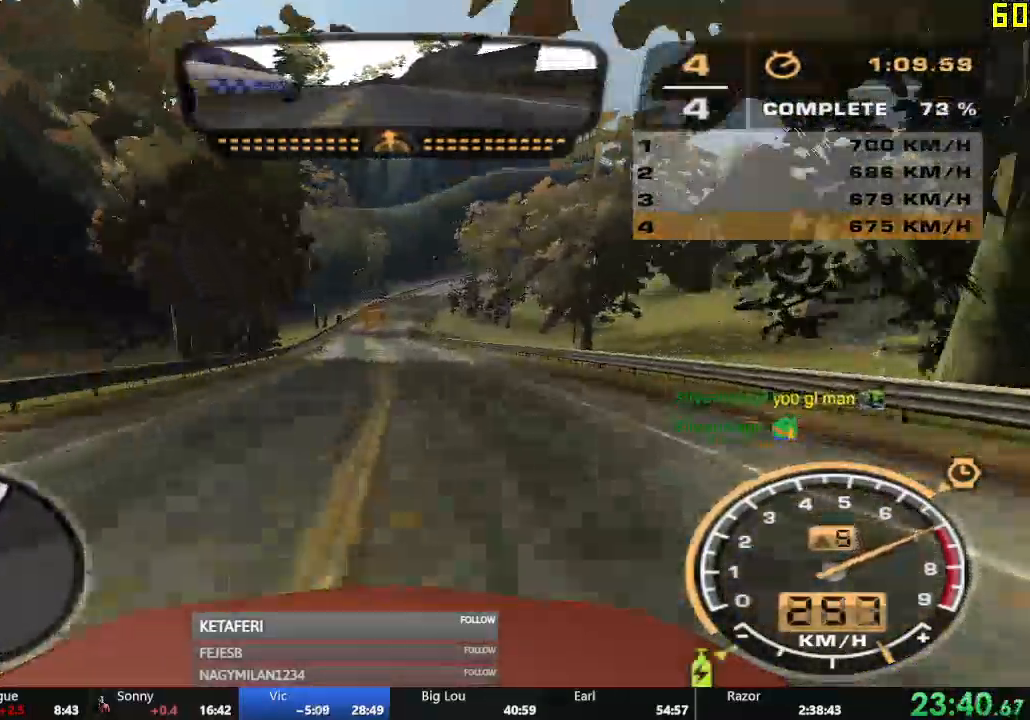
{"buttons": ["R2"], "left_stick": "right", "events": [[500, "left_stick", "right"]]}